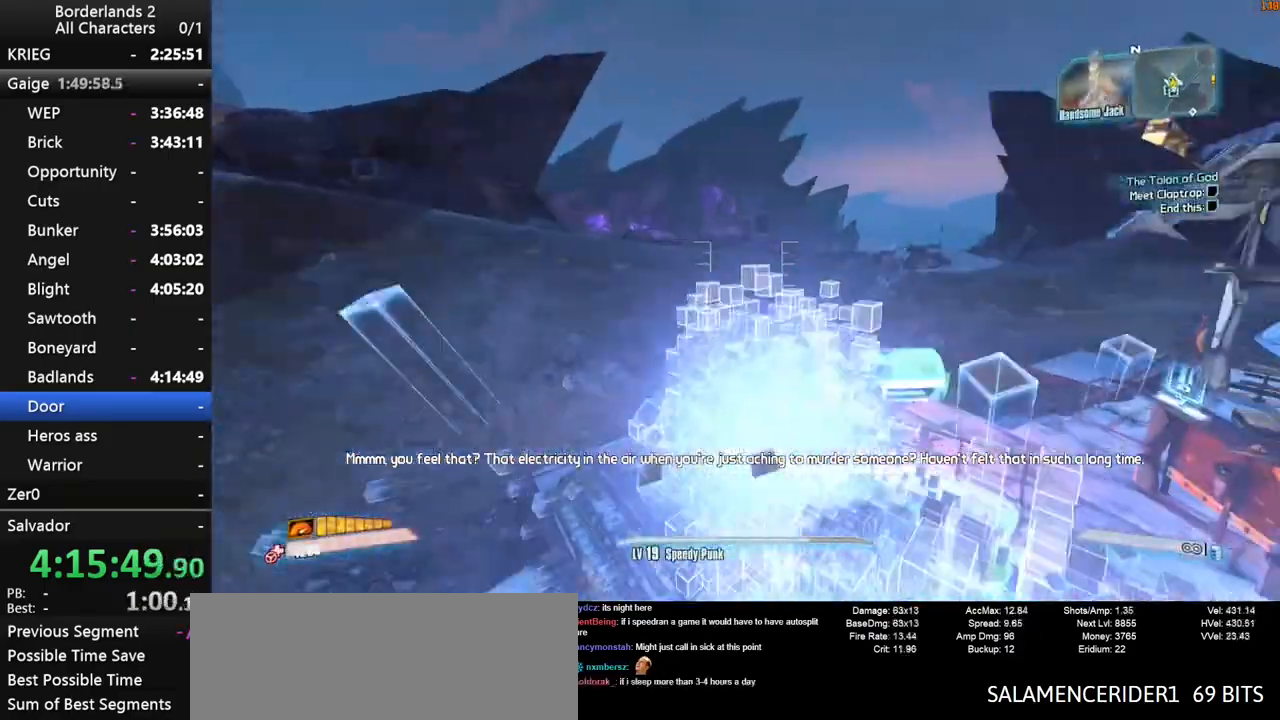
Gameplay with keyboard and mouse; each line is a JSON object with the keys and mouse buttons held at the frame after it. "events" lists presses ("down") and releases ("up") of "1", "2", "3", "4", "a", "b", "c", "ctrl", "d", "down", "e", "end", "escape", "f", "g", "left", "q", "r", "return", "right", "s", "shift", "space", "t", "tab", "up", "v", "w", "x", "y", "z", "mouse_left", "mouse_middle", "mouse_right", "mouse_wheel_up" and "mouse_wheel_down" between this image and that frame as [ms after this image, input, new state], when the widget could be followed in between. "mouse_left", "mouse_middle", "mouse_right", "mouse_wheel_up", "mouse_wheel_down" = the "left", "middle", "right", "wheel_up", "wheel_down" buttons of the "mouse" list. No other keys are recorded. "mouse_move" is the direction in which the mouse moves at that frame (one of eight, or "still"), when it could be read.
{"keys": ["f", "g", "shift", "w"], "mouse": [], "mouse_move": "still", "events": [[183, "g", "down"], [233, "f", "down"]]}
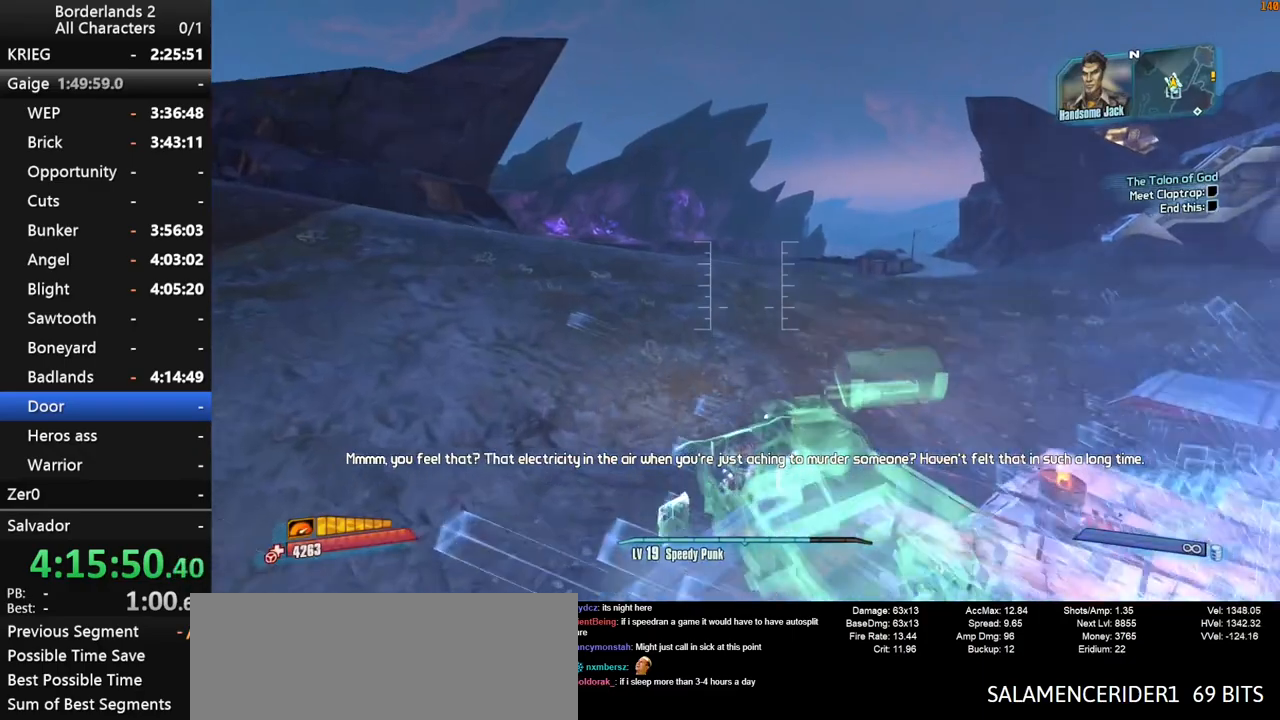
{"keys": ["f", "g", "w"], "mouse": [], "mouse_move": "right", "events": [[100, "shift", "up"]]}
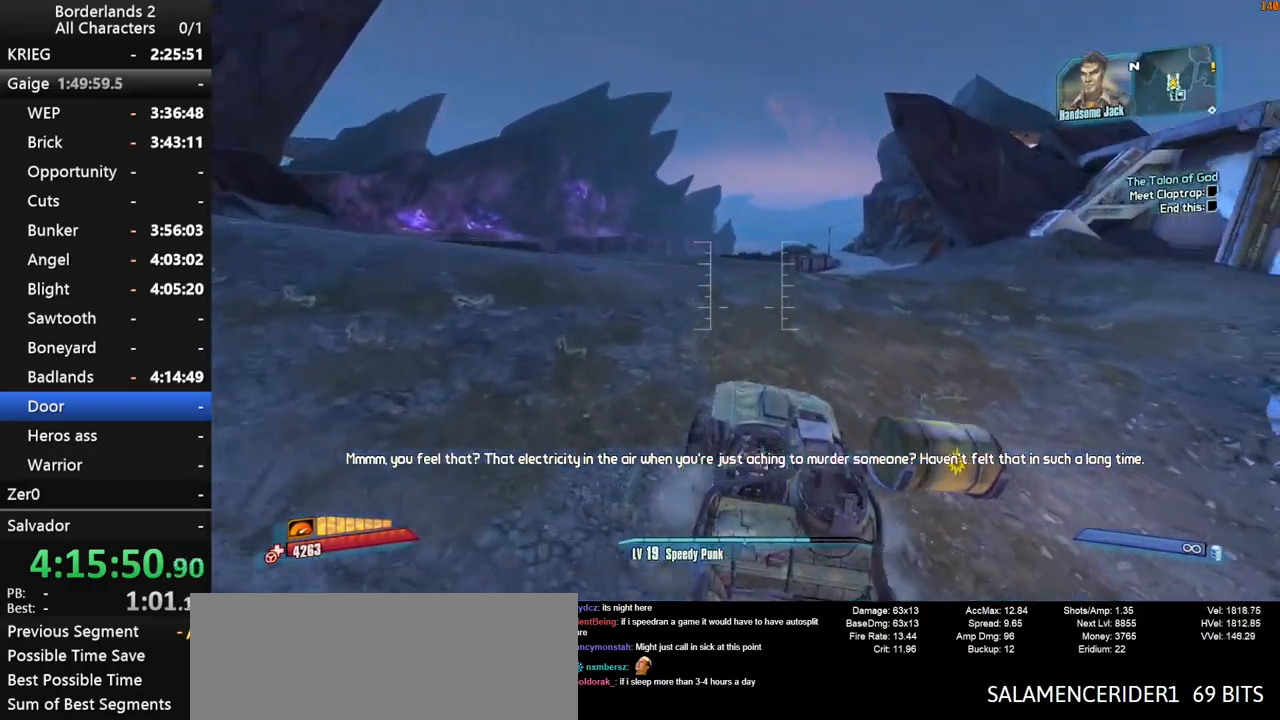
{"keys": ["f", "g", "w"], "mouse": [], "mouse_move": "up-right", "events": [[167, "f", "up"], [217, "g", "up"], [267, "g", "down"], [317, "f", "down"]]}
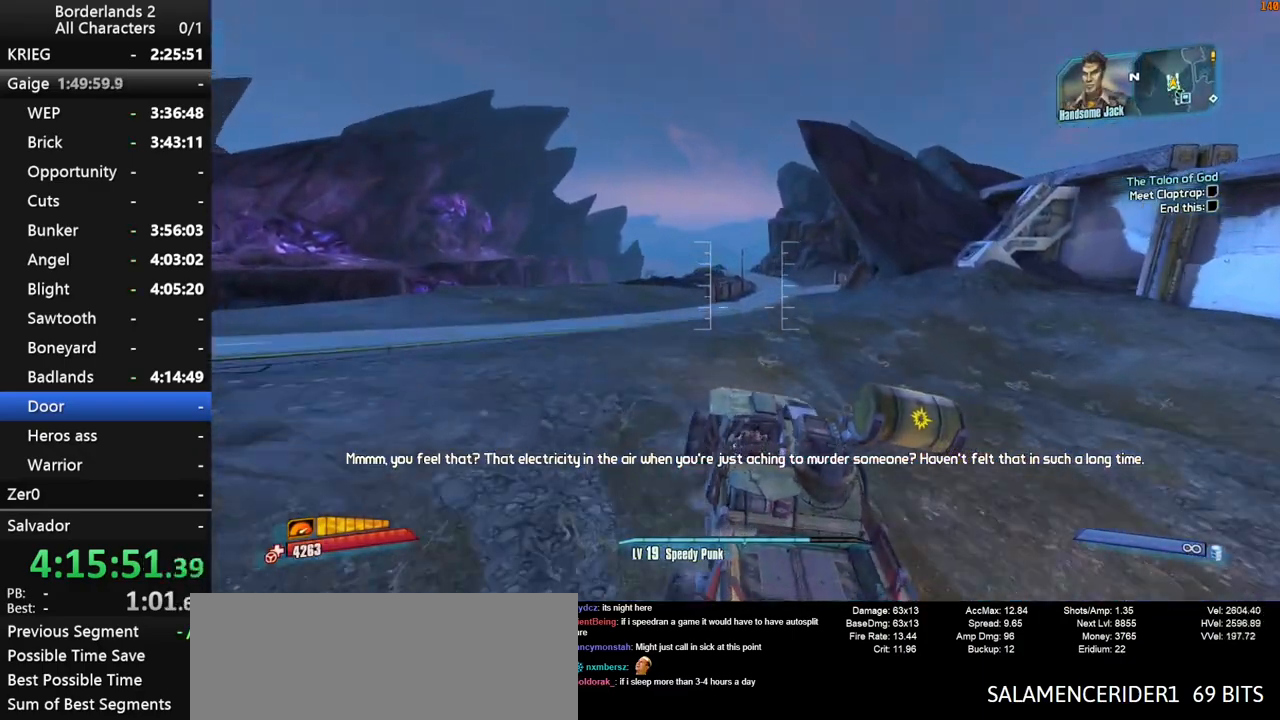
{"keys": ["w"], "mouse": [], "mouse_move": "right", "events": [[50, "f", "up"], [50, "g", "up"]]}
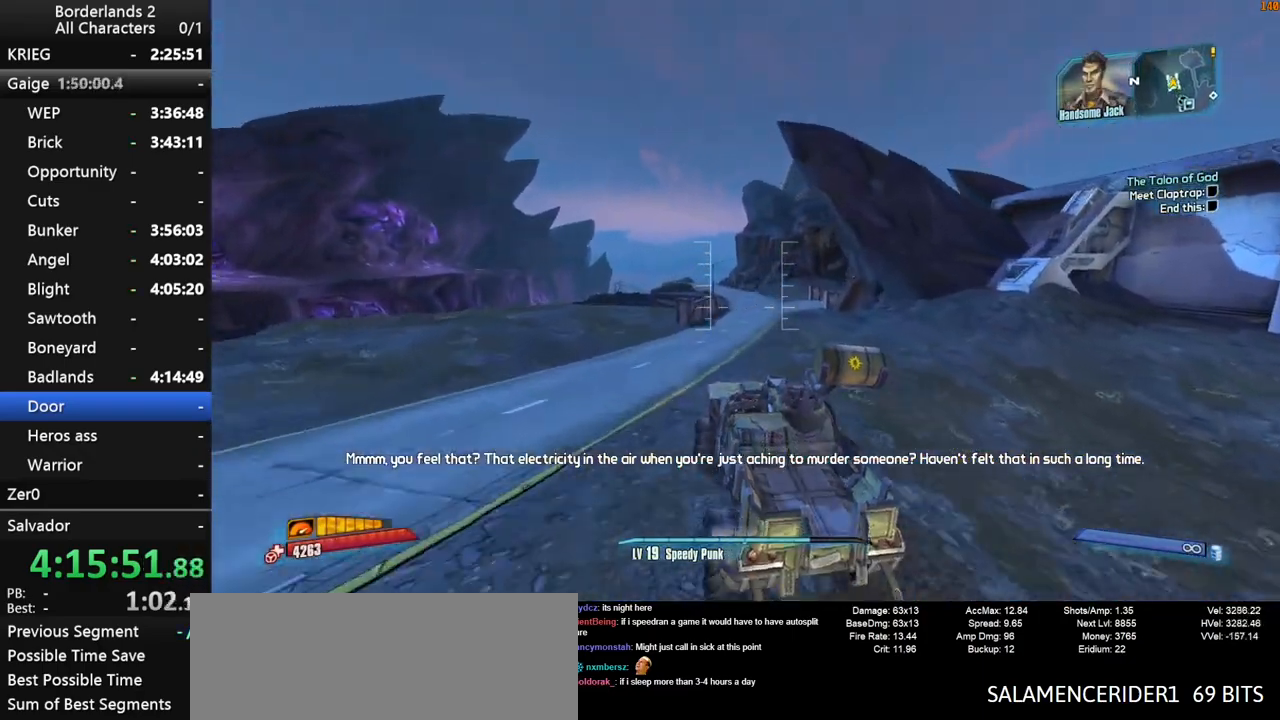
{"keys": ["w"], "mouse": [], "mouse_move": "right", "events": []}
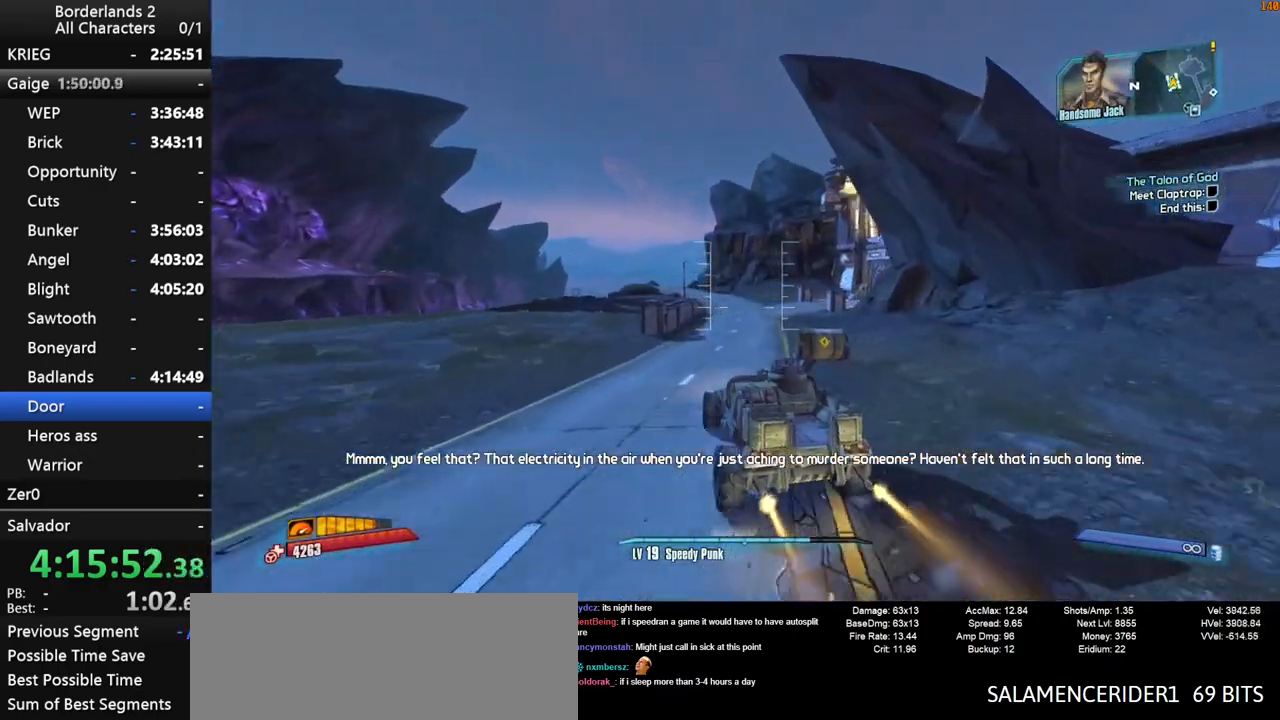
{"keys": ["w"], "mouse": [], "mouse_move": "right", "events": [[133, "f", "down"], [217, "f", "up"]]}
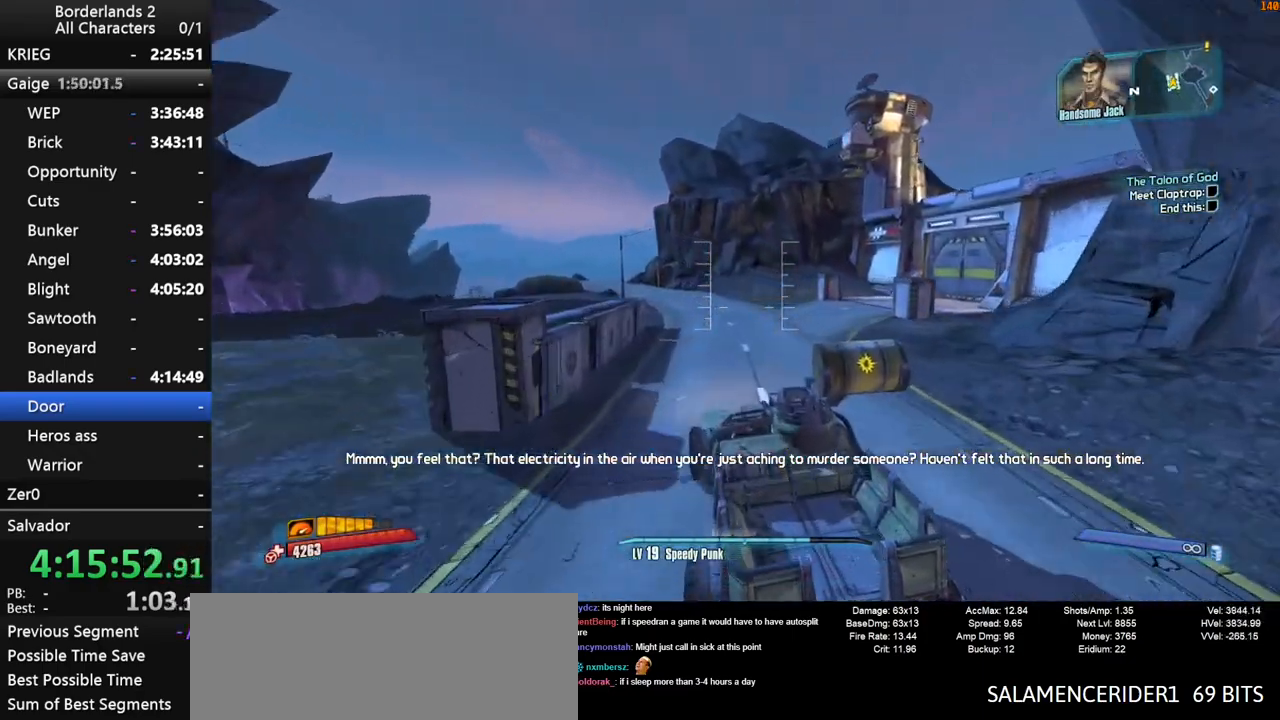
{"keys": ["w"], "mouse": [], "mouse_move": "right", "events": []}
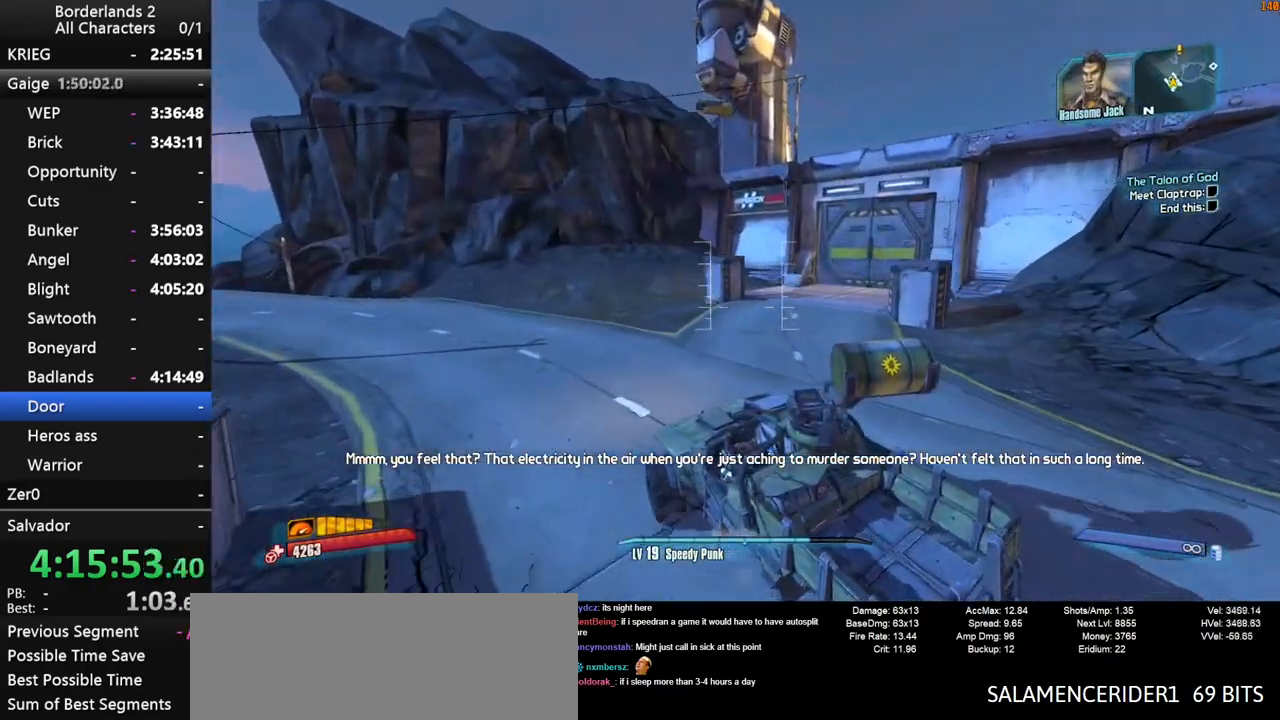
{"keys": [], "mouse": [], "mouse_move": "still", "events": [[250, "w", "up"]]}
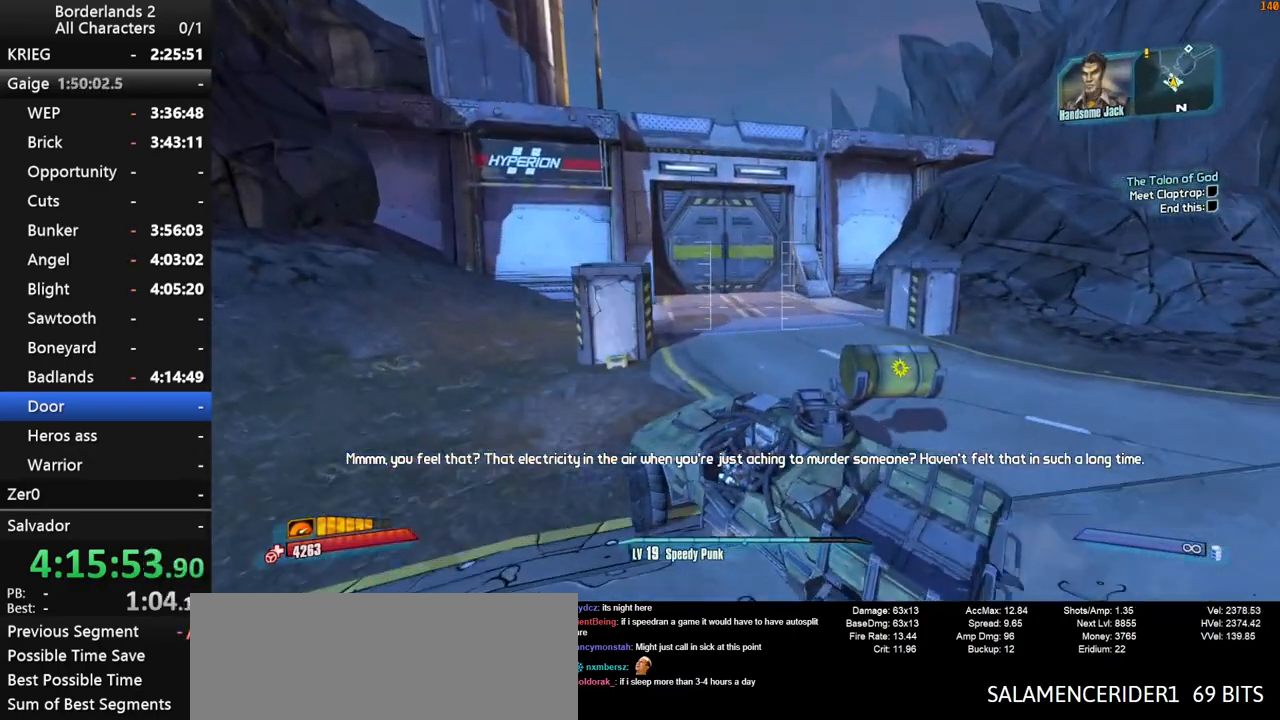
{"keys": ["f", "g", "s"], "mouse": [], "mouse_move": "still", "events": [[117, "s", "down"], [400, "f", "down"], [400, "g", "down"]]}
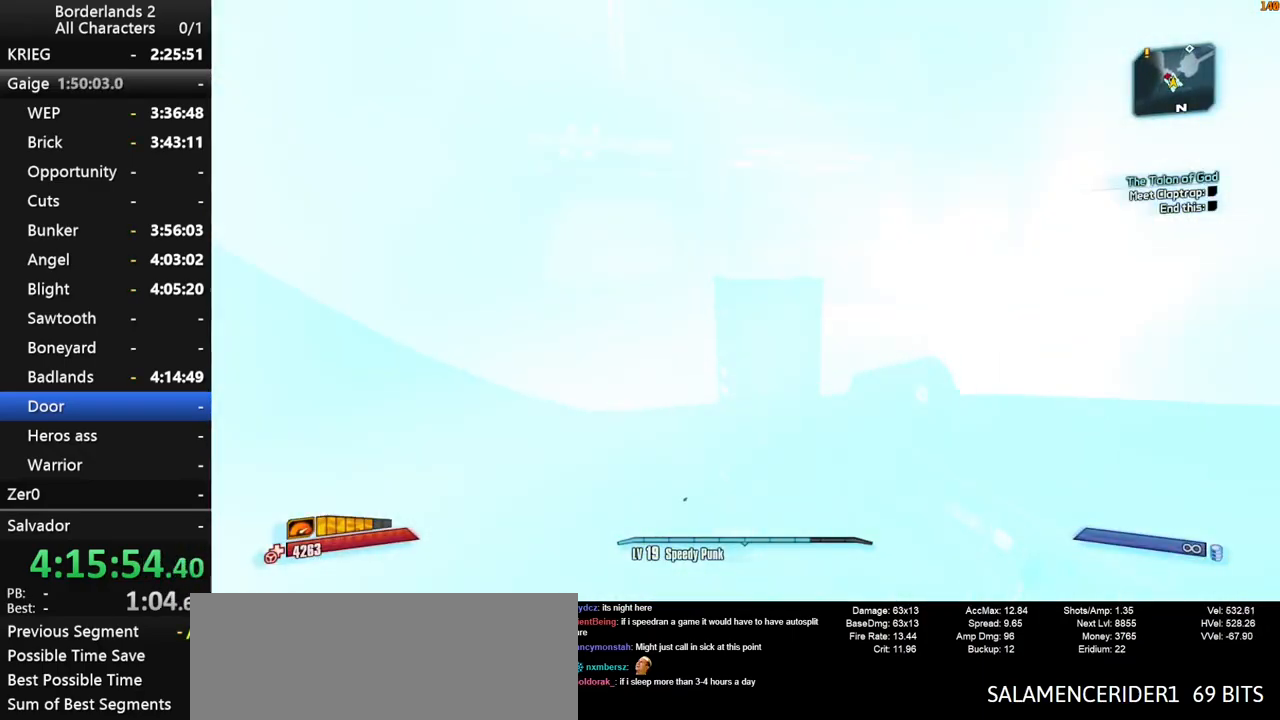
{"keys": ["f", "g", "s"], "mouse": [], "mouse_move": "still", "events": []}
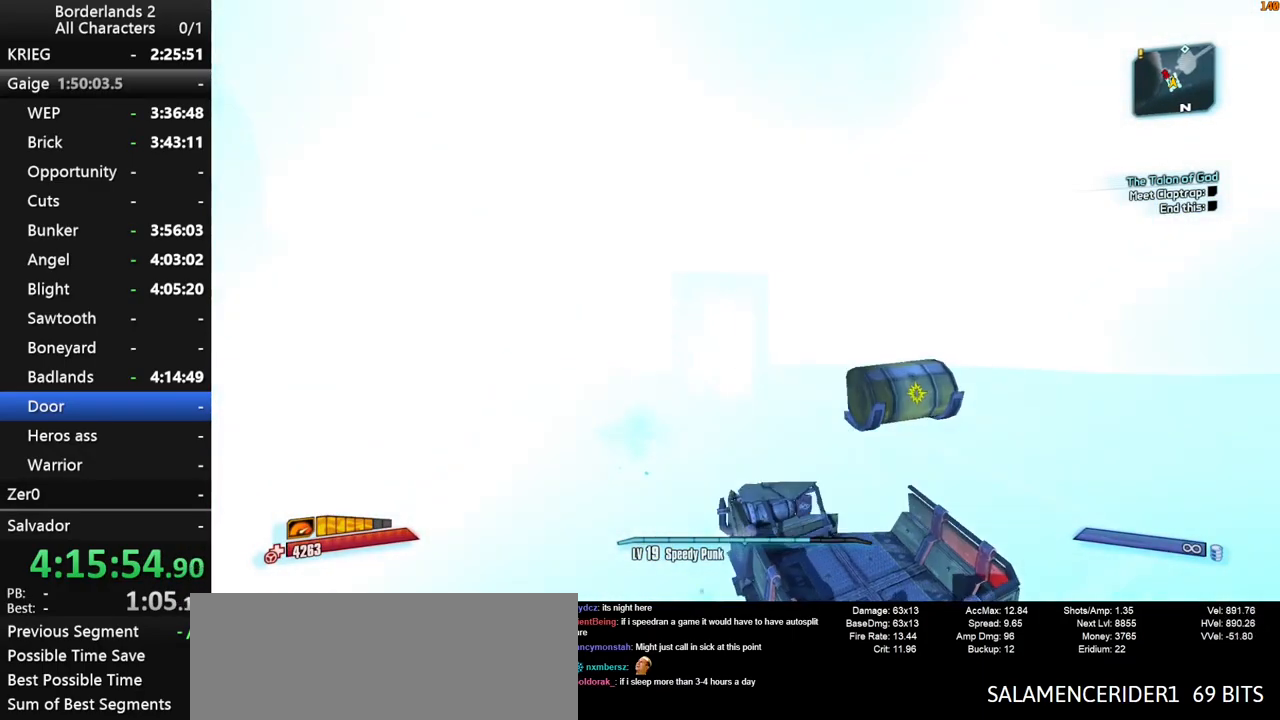
{"keys": ["f", "g", "w"], "mouse": [], "mouse_move": "still", "events": [[150, "s", "up"], [250, "w", "down"]]}
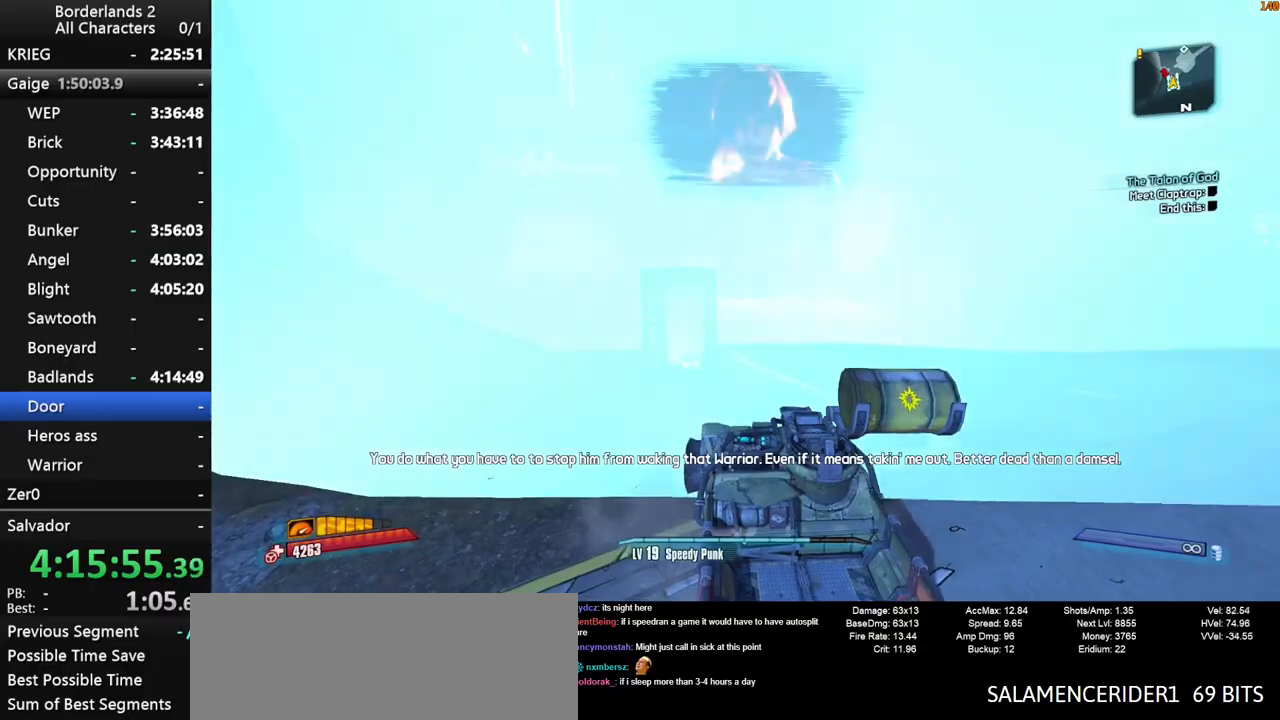
{"keys": ["f", "g", "w"], "mouse": [], "mouse_move": "left", "events": []}
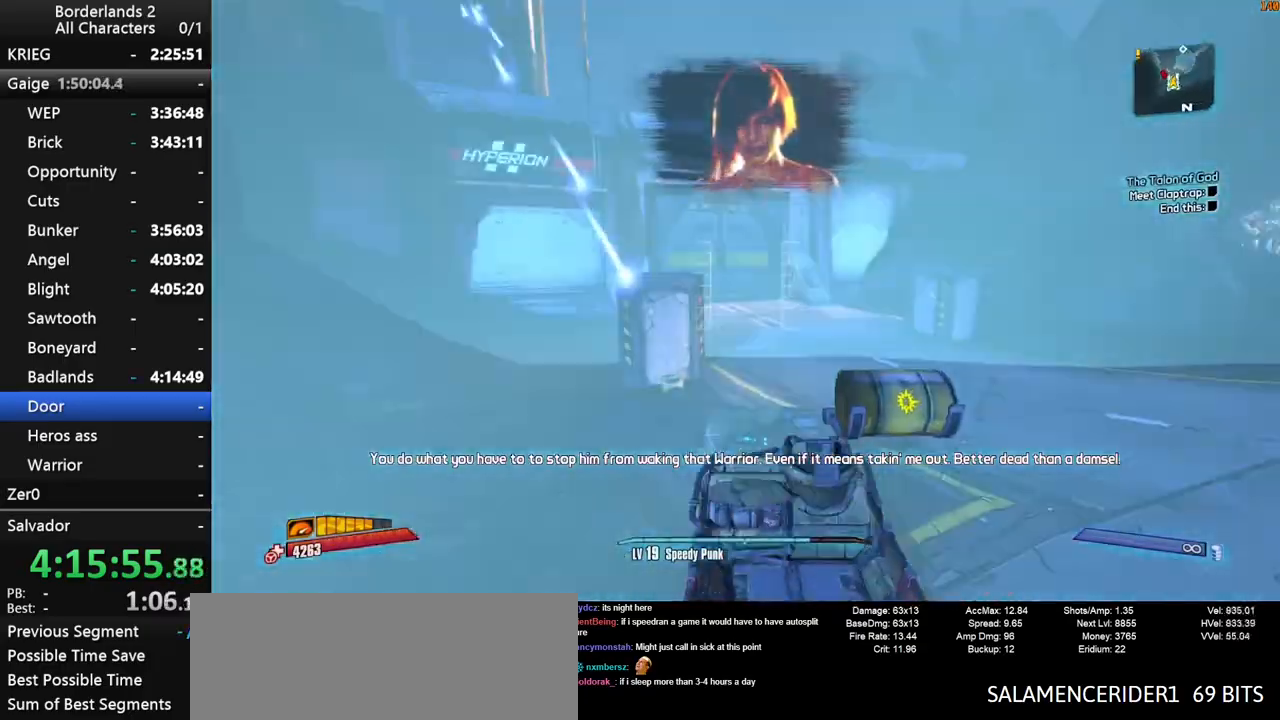
{"keys": ["f", "g", "w"], "mouse": [], "mouse_move": "still", "events": []}
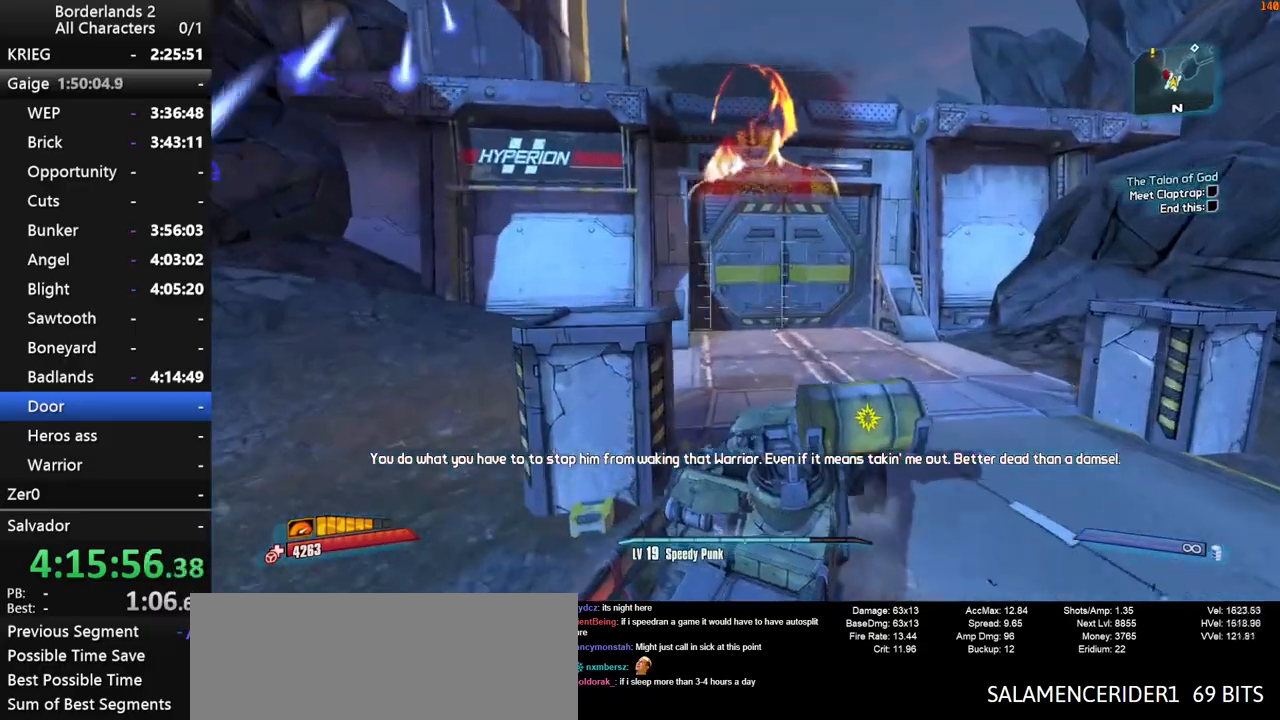
{"keys": [], "mouse": [], "mouse_move": "down-left", "events": [[67, "f", "up"], [67, "g", "up"], [483, "w", "up"]]}
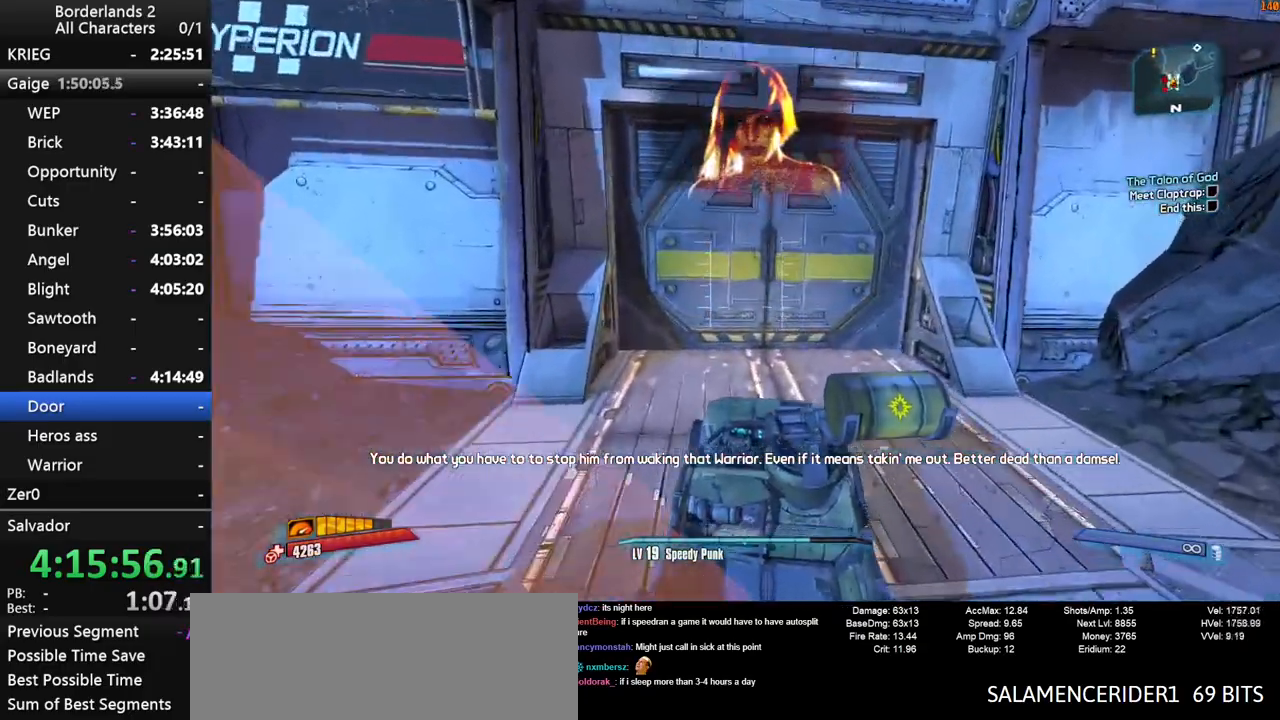
{"keys": ["w"], "mouse": [], "events": [[400, "w", "down"]]}
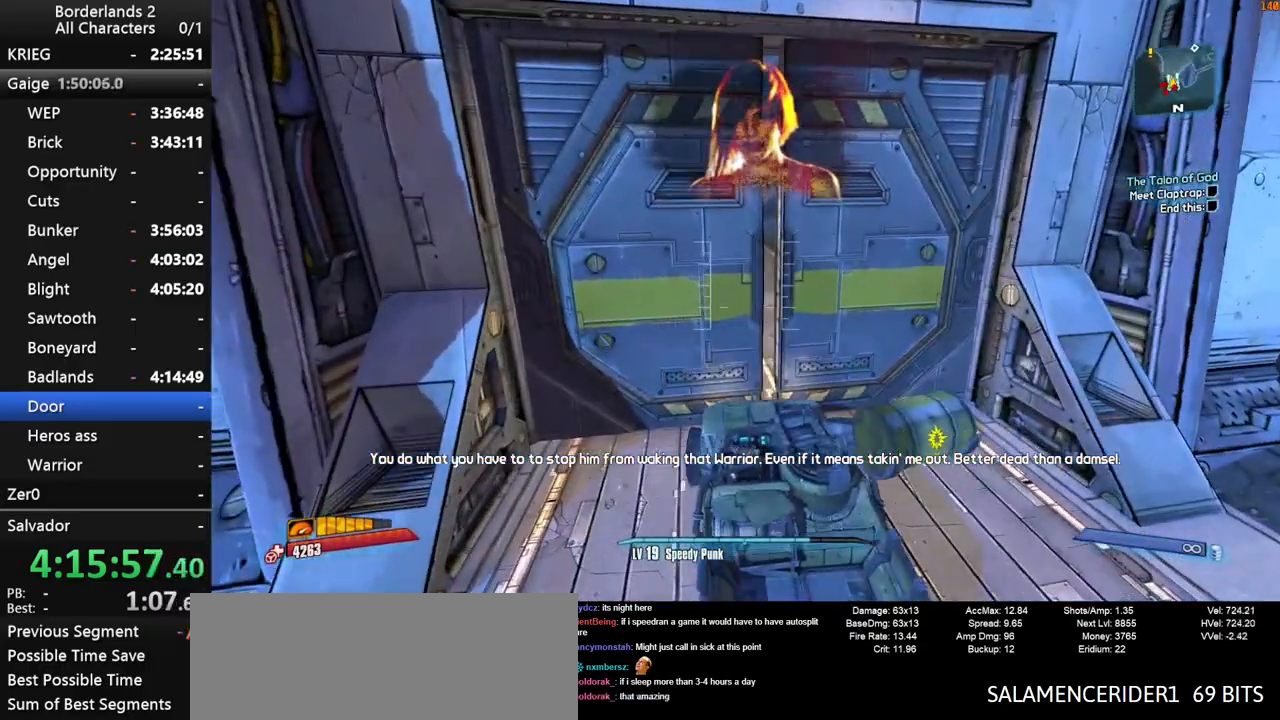
{"keys": ["w"], "mouse": [], "mouse_move": "right", "events": []}
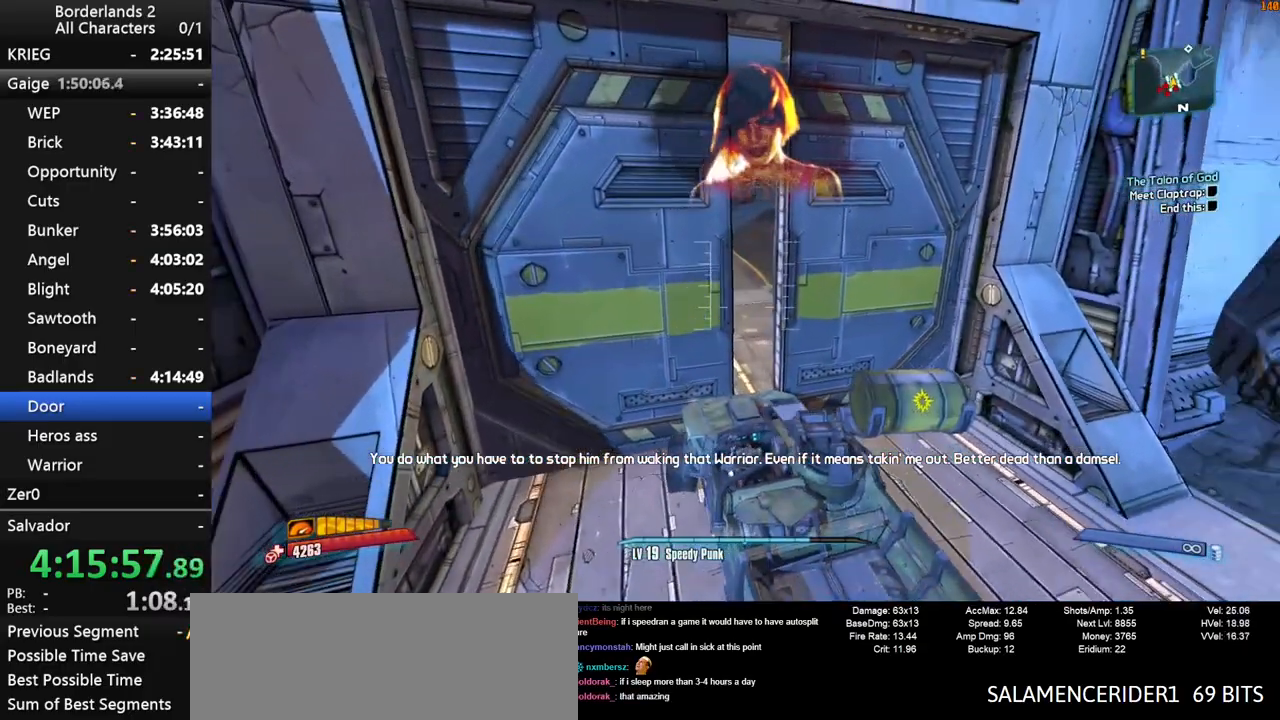
{"keys": ["g", "w"], "mouse": [], "mouse_move": "still", "events": [[433, "g", "down"]]}
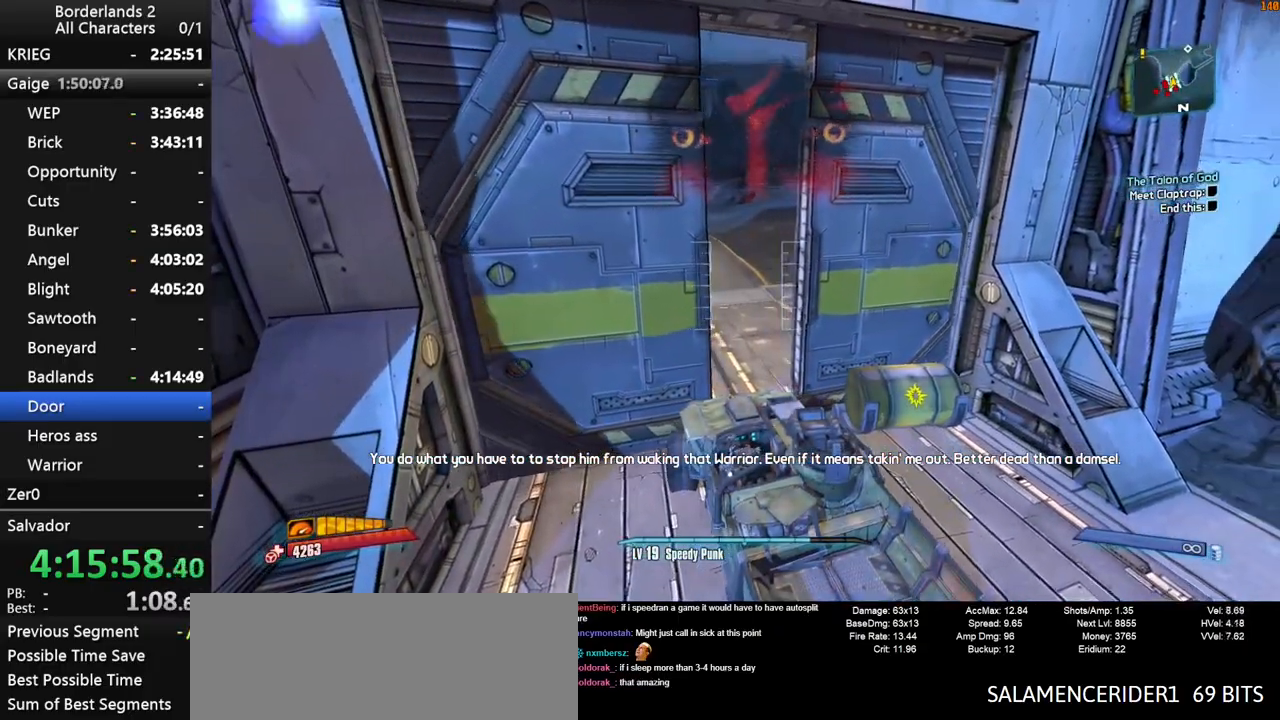
{"keys": ["g", "w"], "mouse": [], "mouse_move": "left", "events": []}
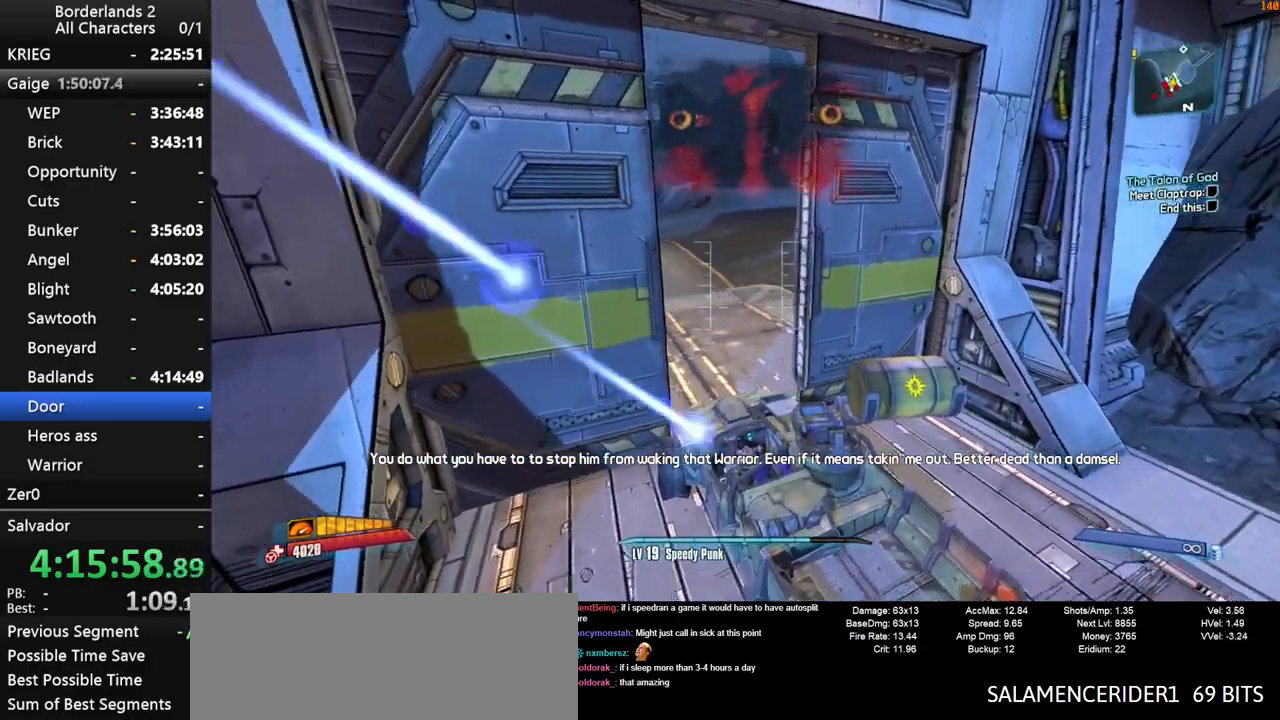
{"keys": ["g", "w"], "mouse": [], "mouse_move": "still", "events": []}
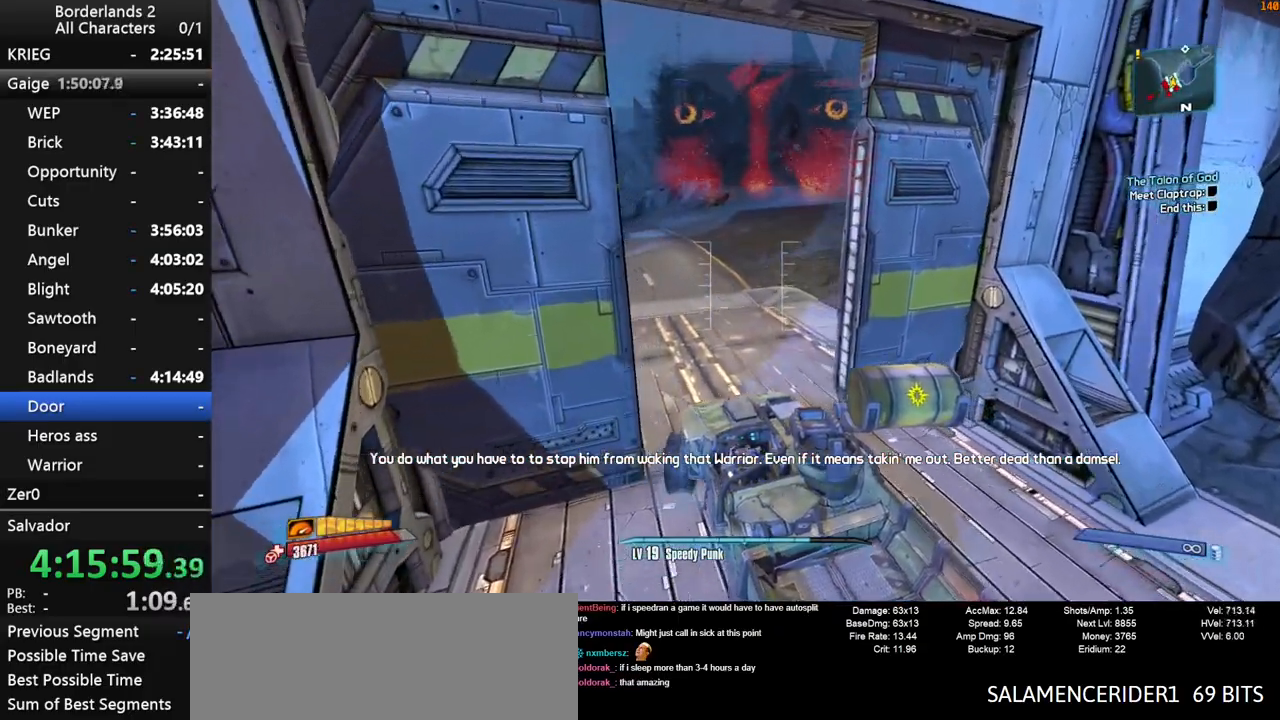
{"keys": ["g", "w"], "mouse": [], "mouse_move": "still", "events": []}
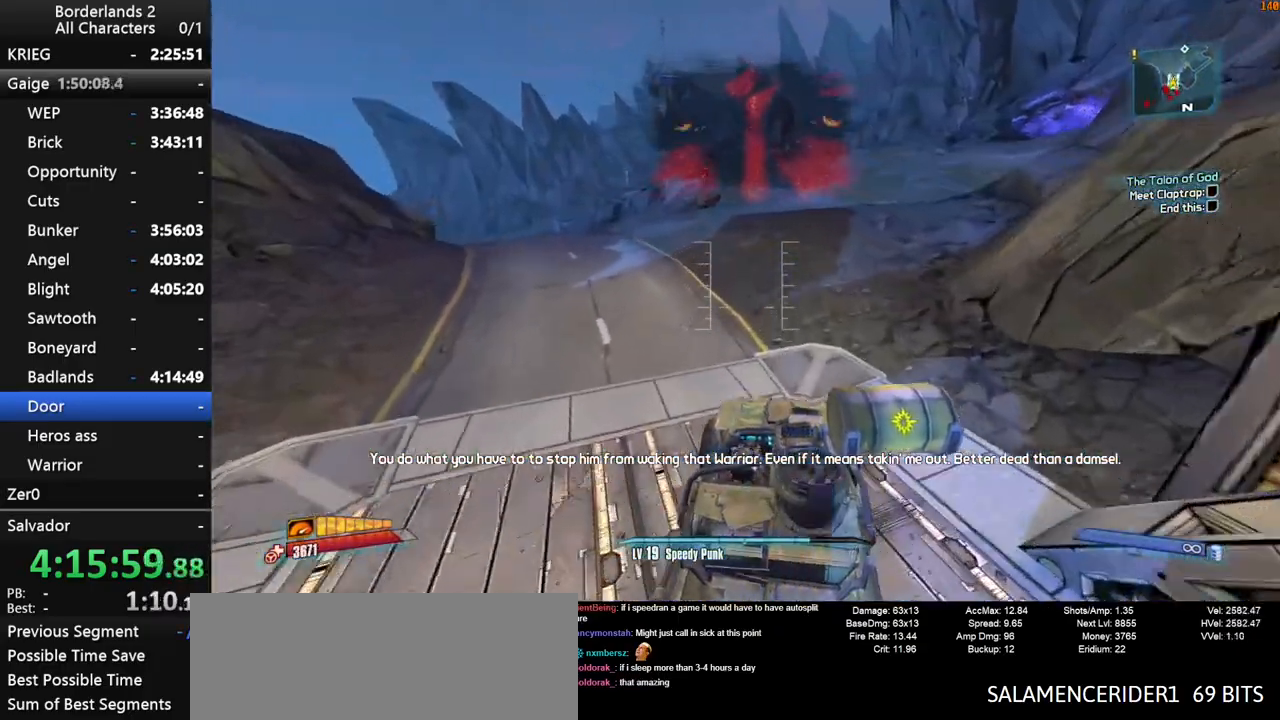
{"keys": ["g", "w"], "mouse": [], "mouse_move": "up-right", "events": []}
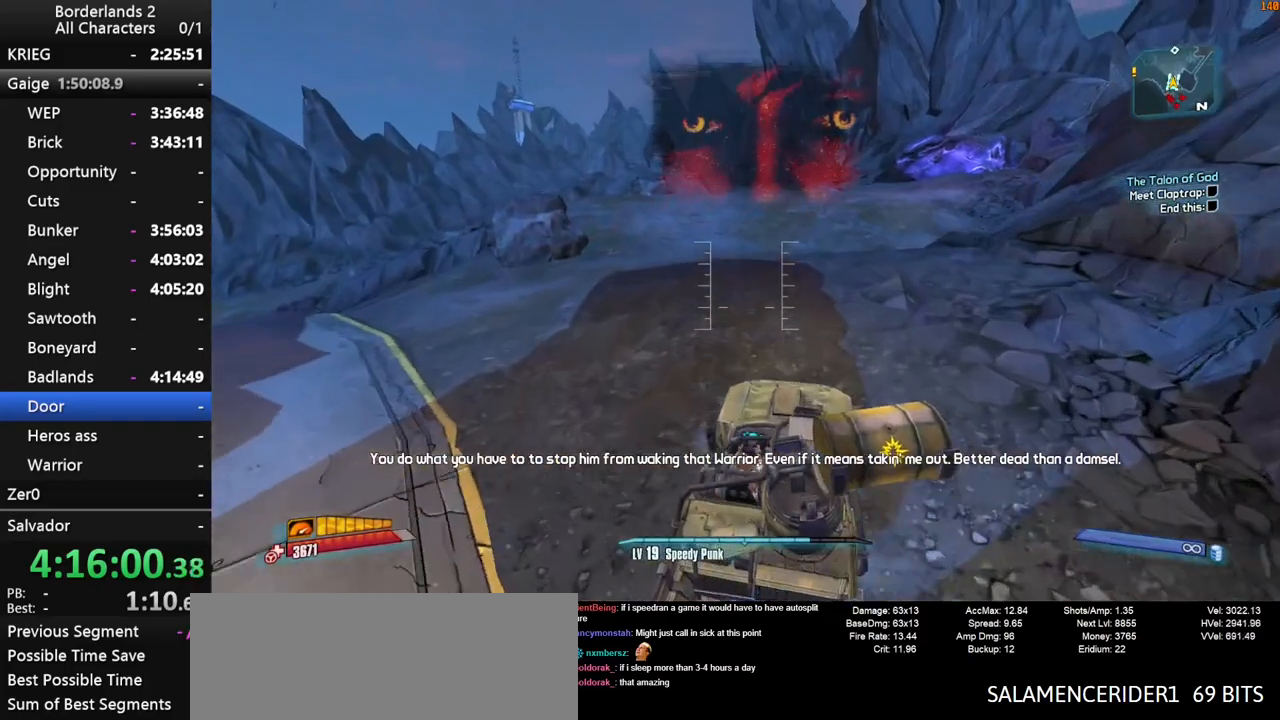
{"keys": ["f", "g", "w"], "mouse": [], "mouse_move": "still", "events": [[417, "f", "down"]]}
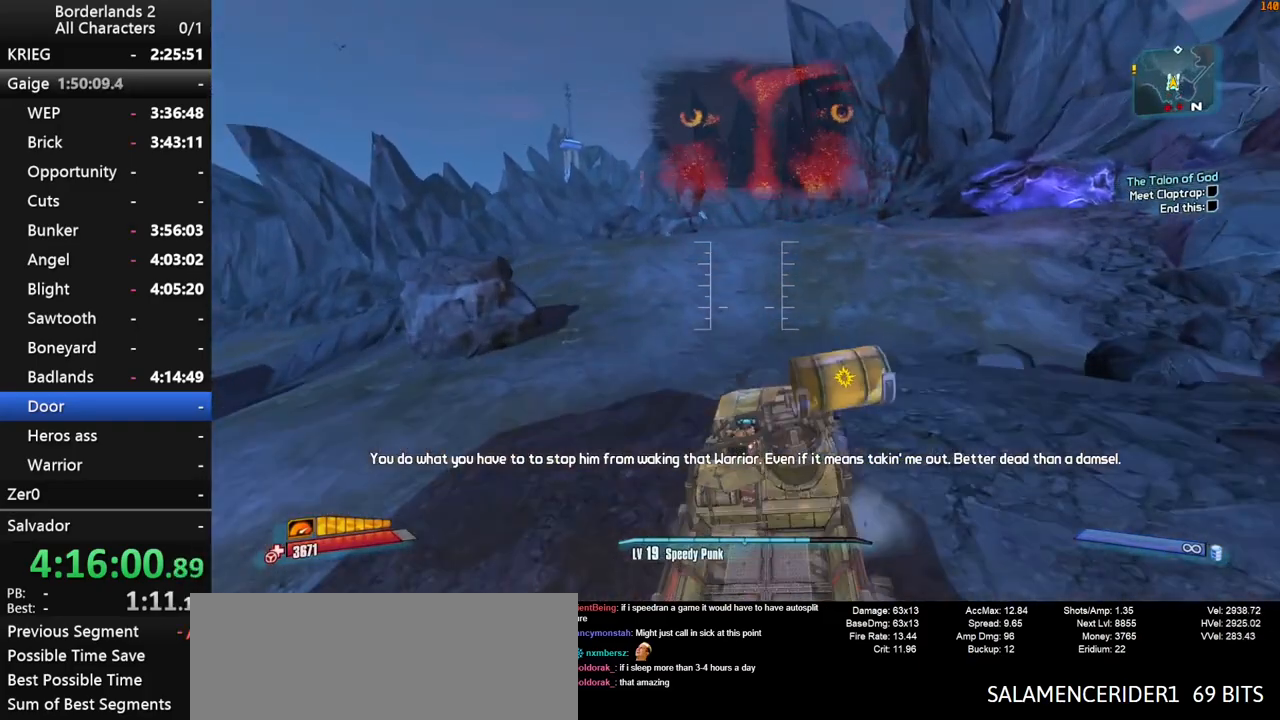
{"keys": ["w"], "mouse": [], "mouse_move": "up-left", "events": [[250, "f", "up"], [383, "g", "up"]]}
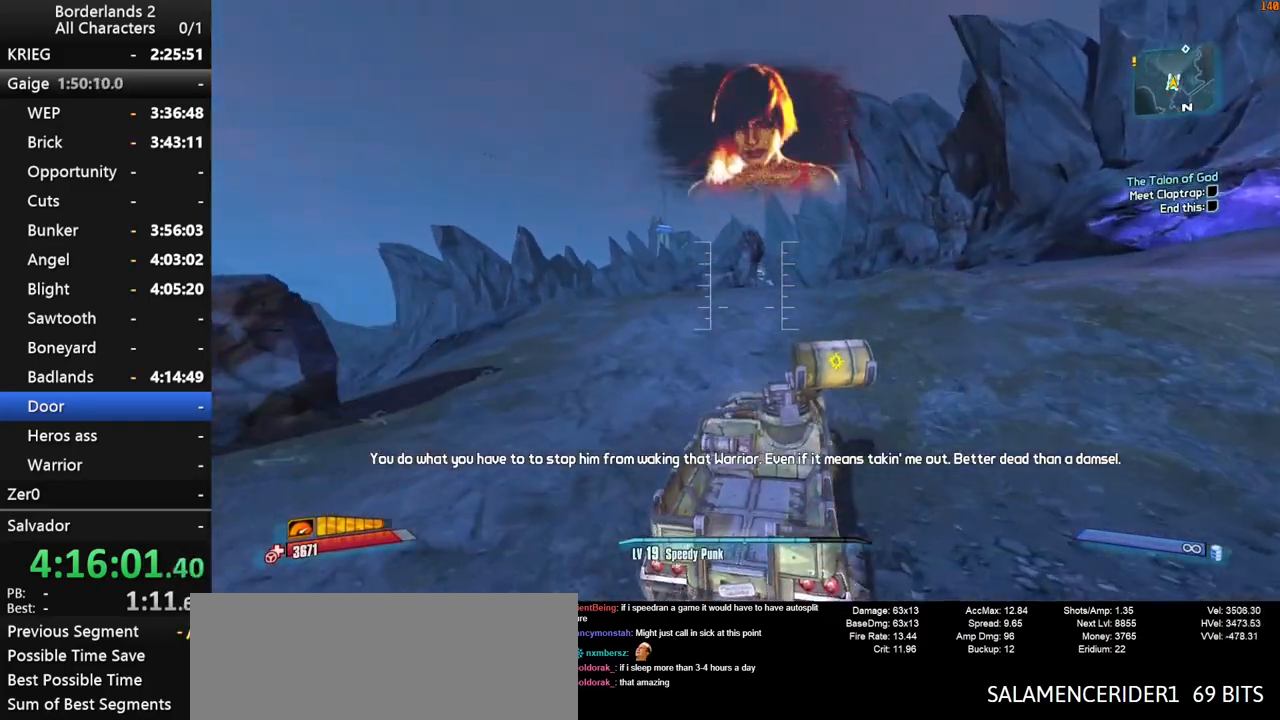
{"keys": ["shift", "w"], "mouse": [], "mouse_move": "still", "events": [[117, "shift", "down"]]}
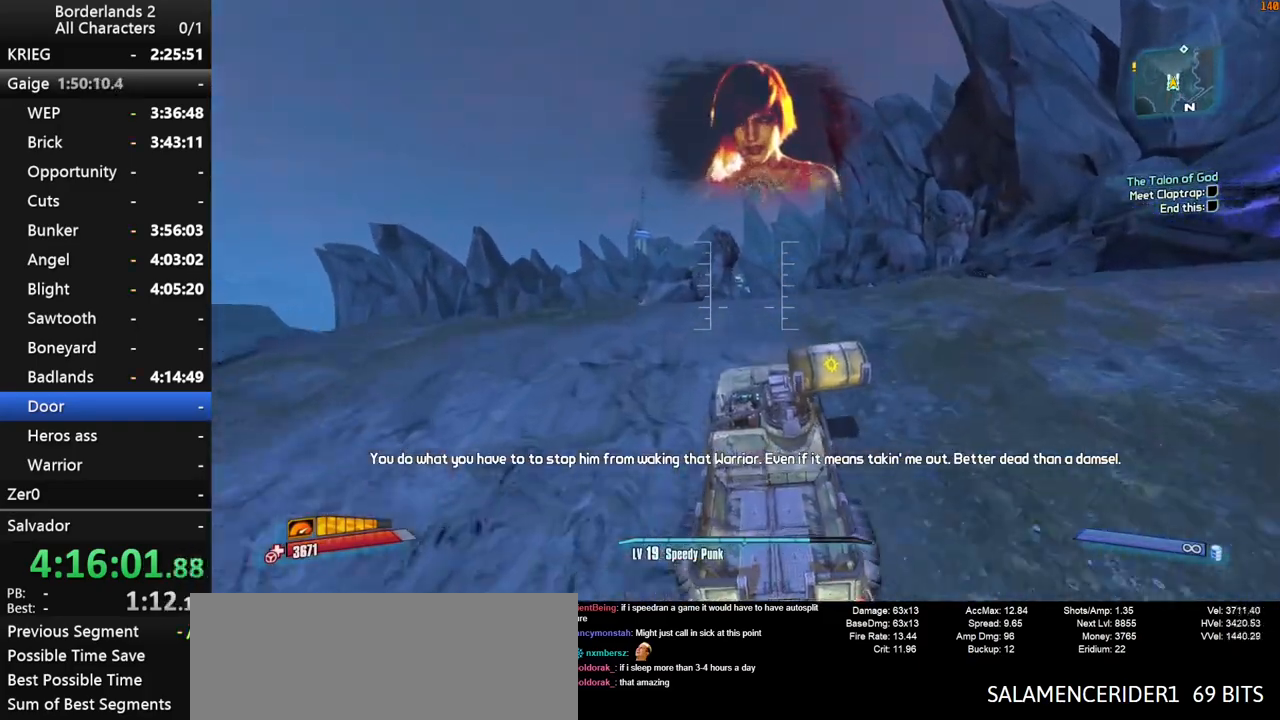
{"keys": ["shift", "w"], "mouse": [], "mouse_move": "still", "events": []}
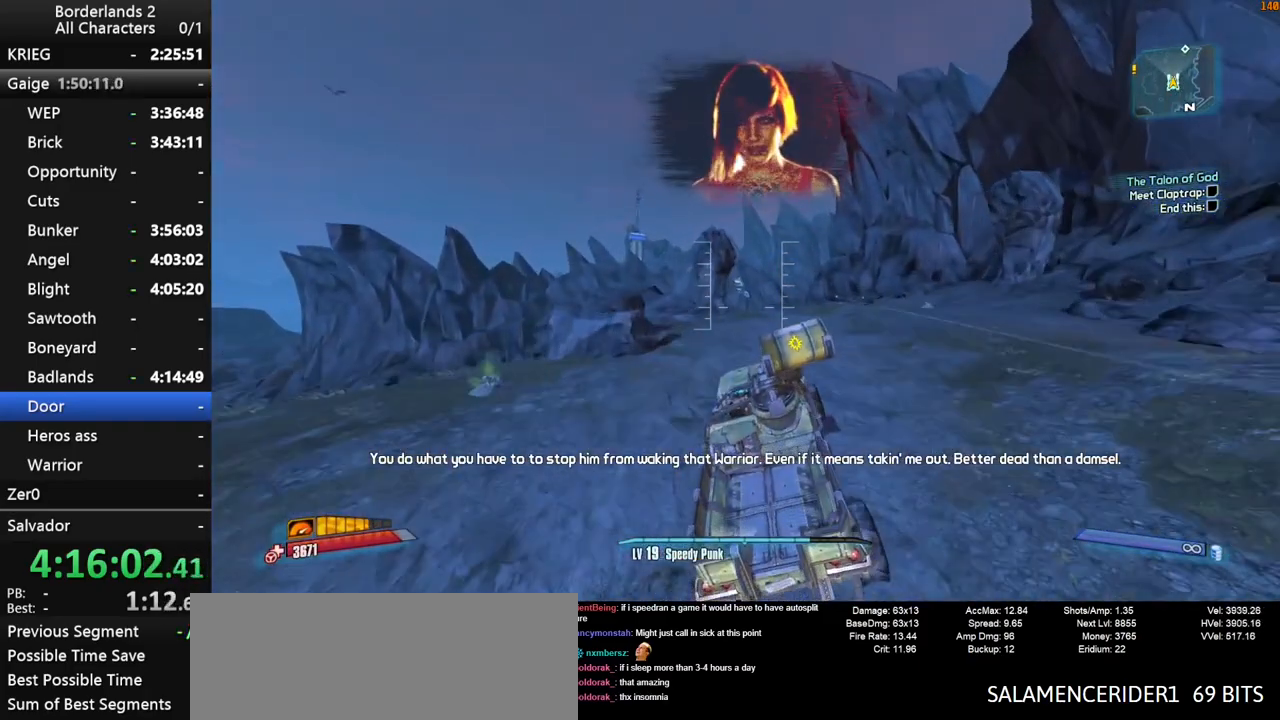
{"keys": ["shift", "w"], "mouse": [], "mouse_move": "still", "events": []}
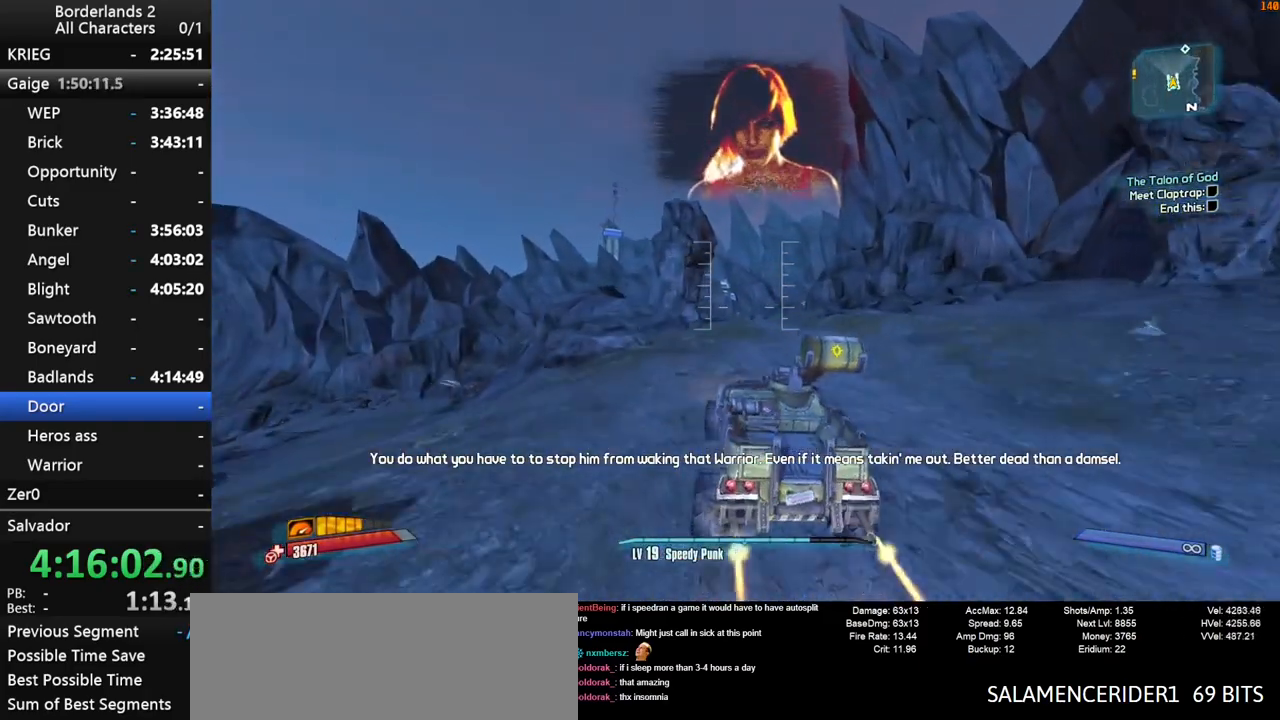
{"keys": ["w"], "mouse": [], "mouse_move": "right", "events": [[167, "shift", "up"]]}
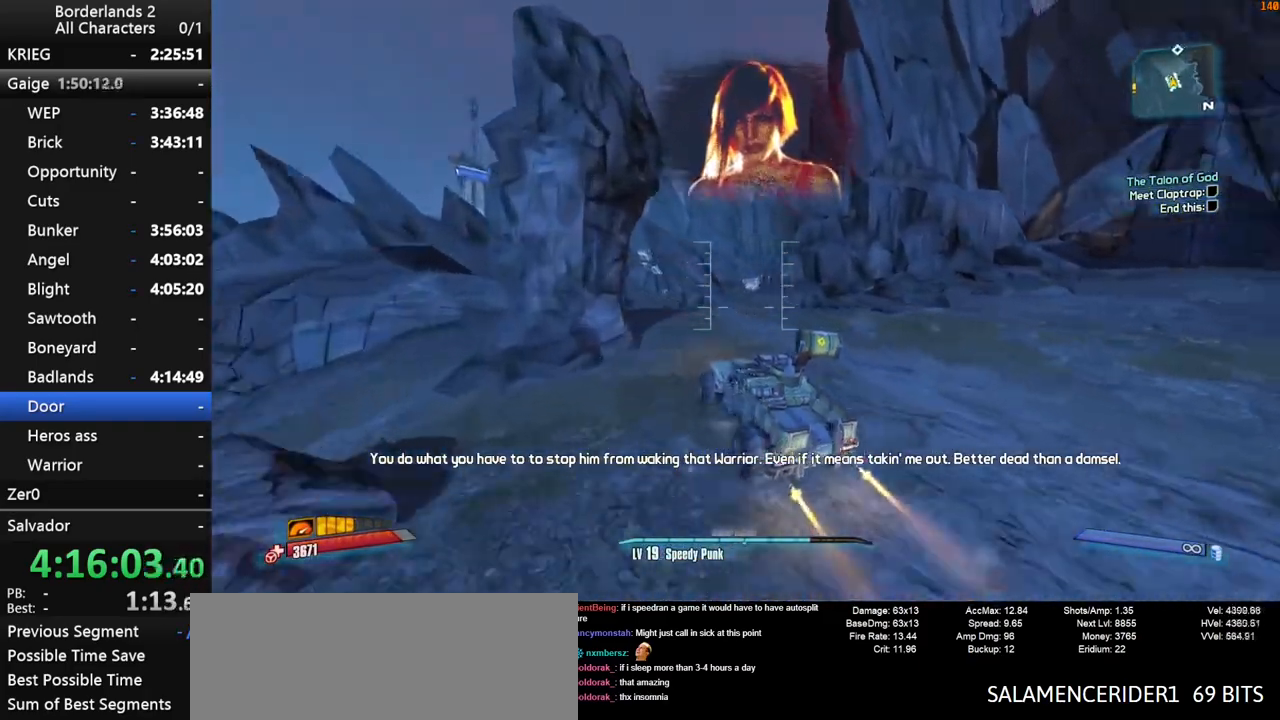
{"keys": ["w"], "mouse": [], "mouse_move": "still", "events": []}
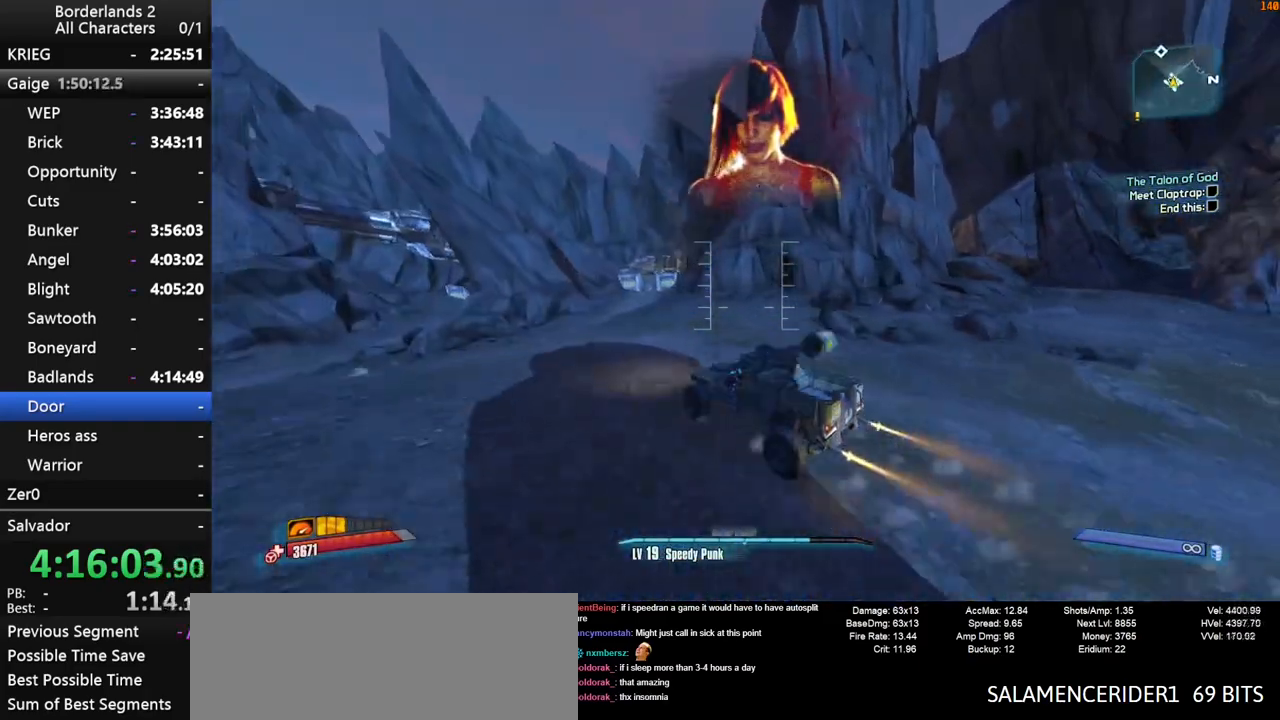
{"keys": ["w"], "mouse": [], "mouse_move": "still", "events": []}
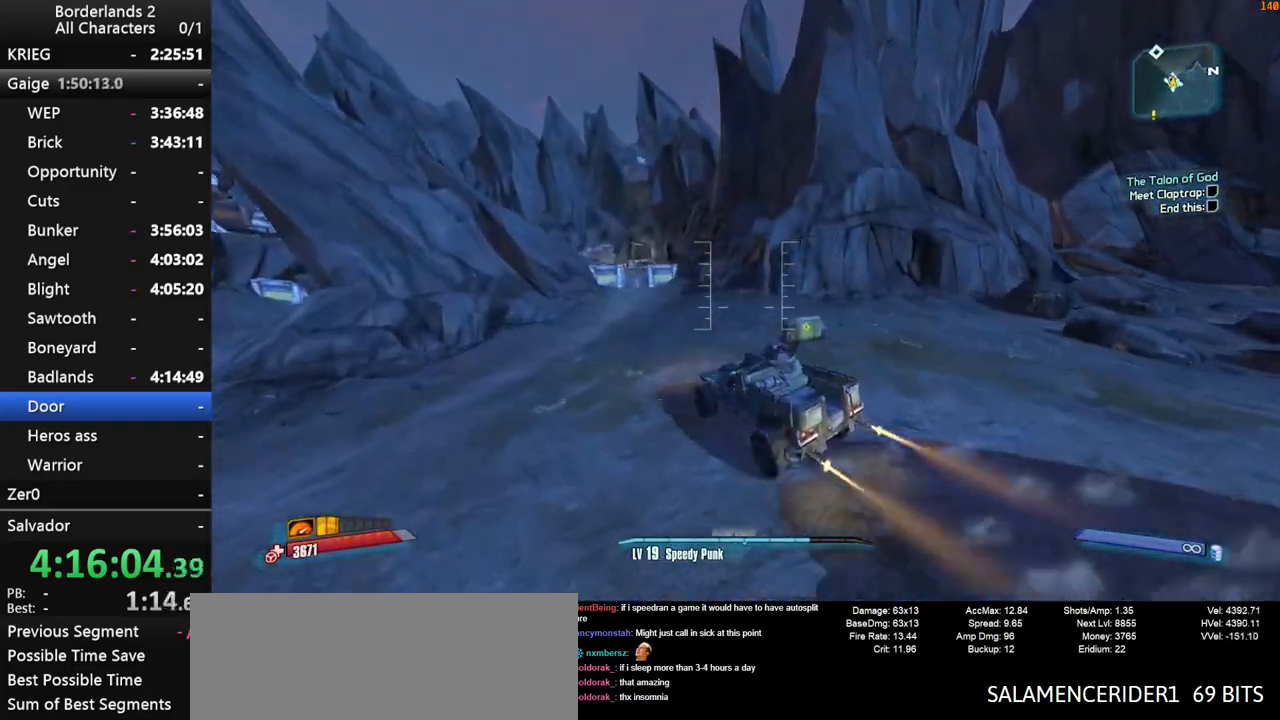
{"keys": ["w"], "mouse": [], "mouse_move": "up", "events": []}